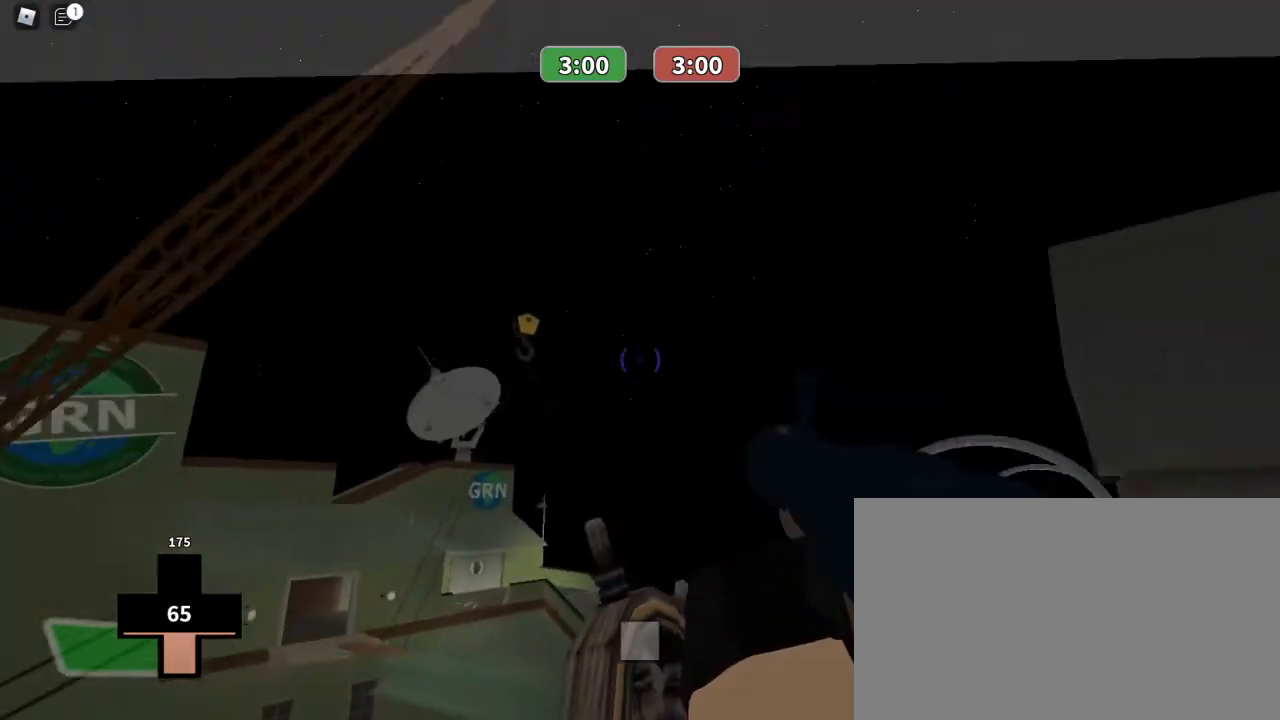
Gameplay with keyboard and mouse; each line is a JSON object with the keys and mouse buttons held at the frame after it. "events" lists presses ("down") and releases ("up") of "1", "2", "3", "4", "5", "a", "alt", "c", "caps_lock", "ctrl", "d", "e", "f", "g", "q", "r", "s", "shift", "space", "t", "tab", "v", "w", "x", "z", "mouse_left", "mouse_wheel" and "mouse_right" between this image and that frame as [ms after this image, input, new state], when the widget could be followed in between. "mouse_left", "mouse_wheel", "mouse_right" = the "left", "wheel", "right" buttons of the "mouse" list. No other keys are recorded. "wheel" means that the mouse wheel is clicked or scrolled. Not read: mouse_move.
{"keys": ["ctrl", "w"], "mouse": [], "events": []}
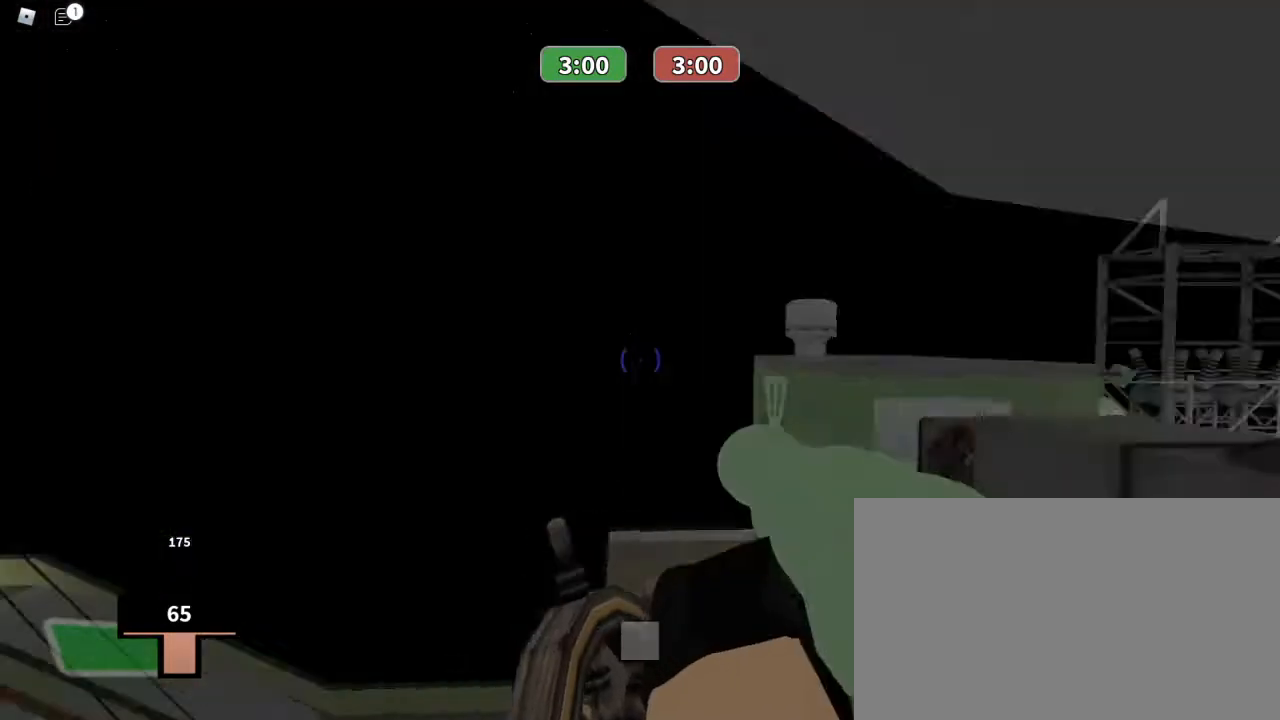
{"keys": ["ctrl", "w"], "mouse": ["left"], "events": [[300, "mouse_left", "down"]]}
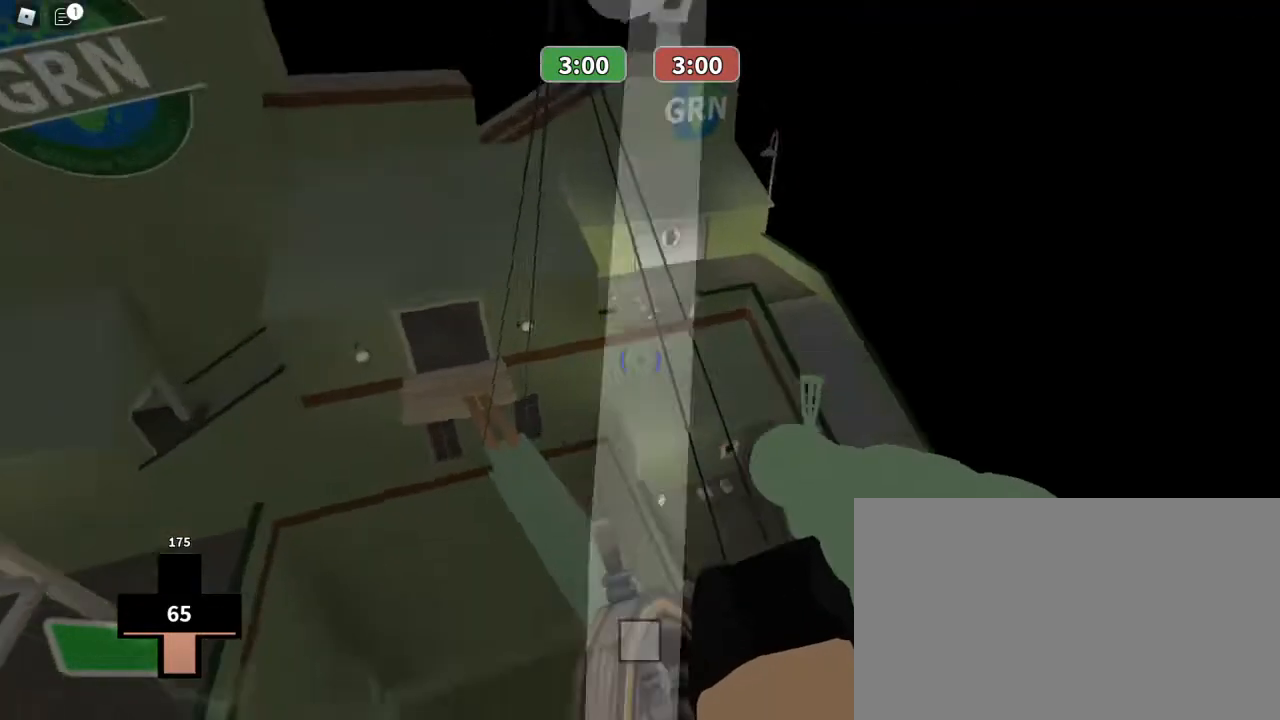
{"keys": ["w"], "mouse": [], "events": [[133, "ctrl", "up"], [333, "mouse_left", "up"]]}
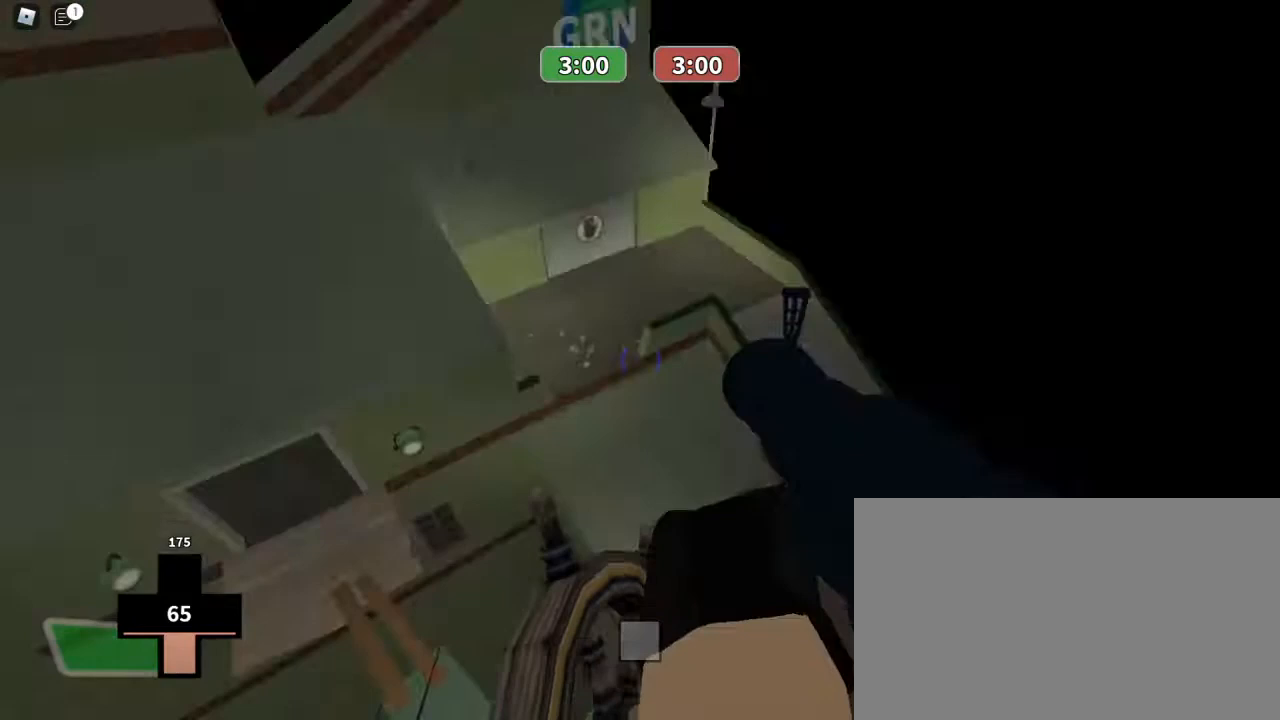
{"keys": ["w"], "mouse": [], "events": []}
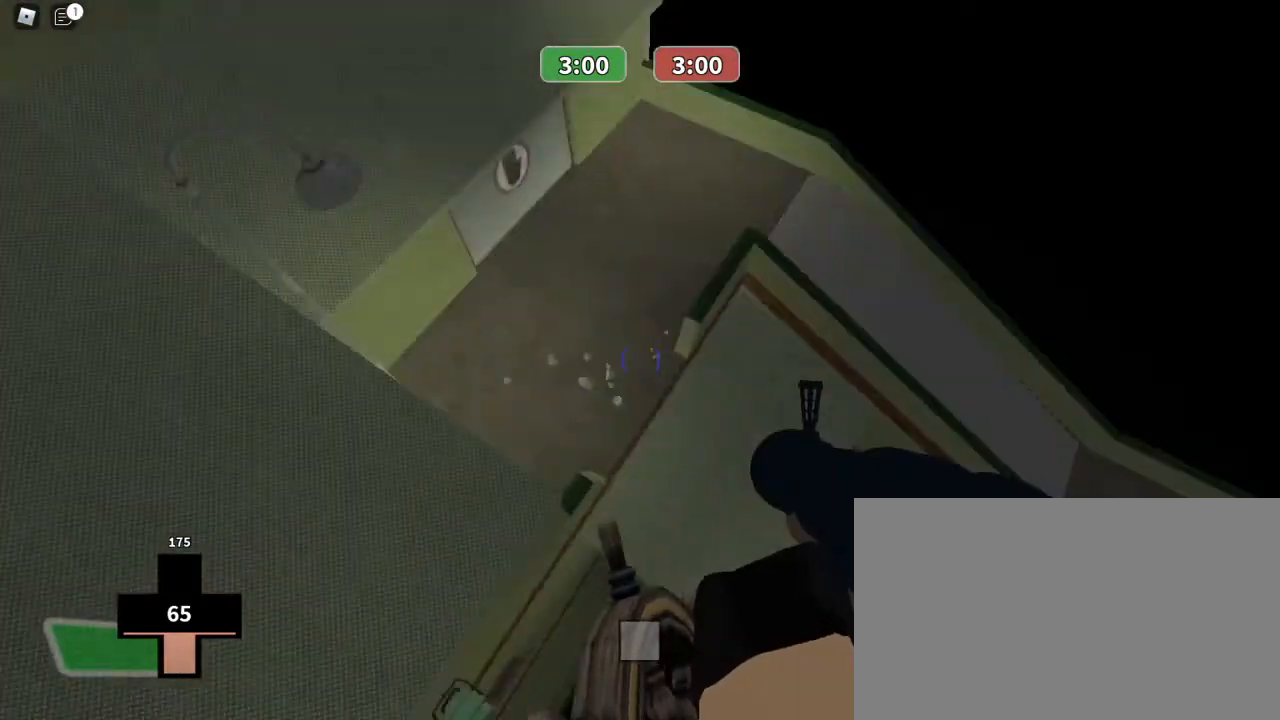
{"keys": ["w"], "mouse": [], "events": []}
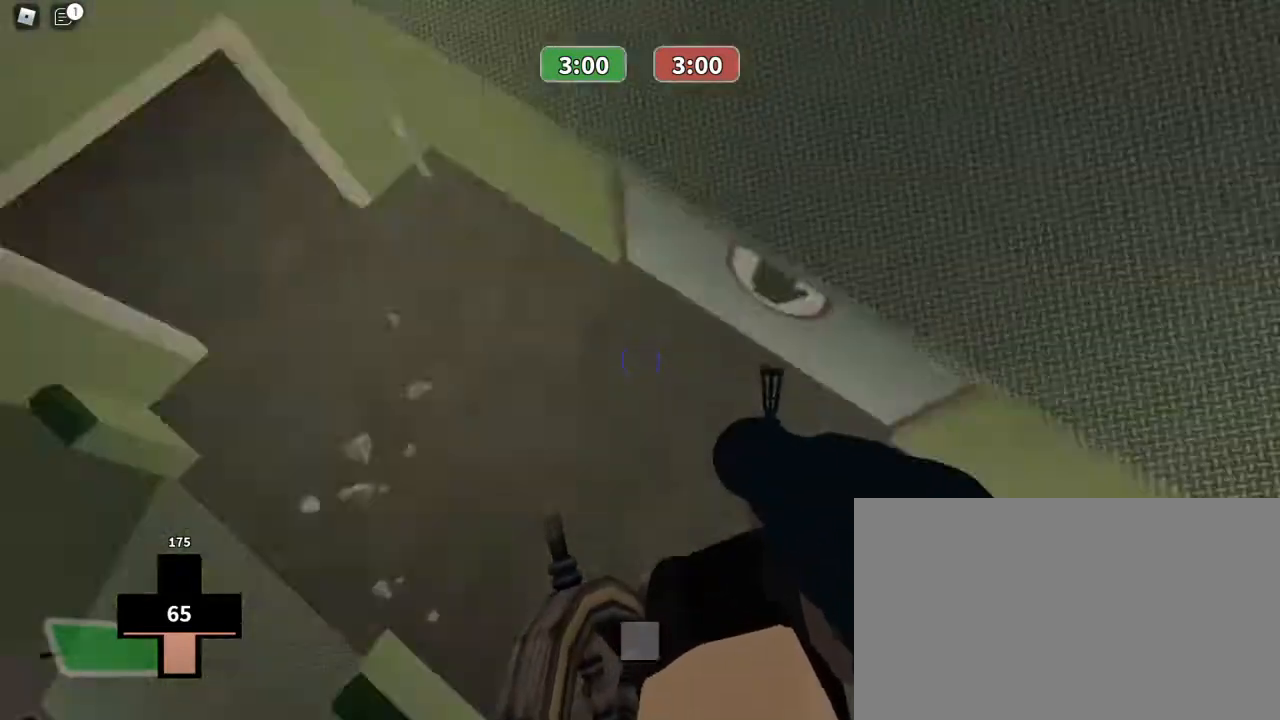
{"keys": ["w"], "mouse": [], "events": [[200, "3", "down"], [200, "mouse_left", "down"], [333, "3", "up"], [333, "mouse_left", "up"]]}
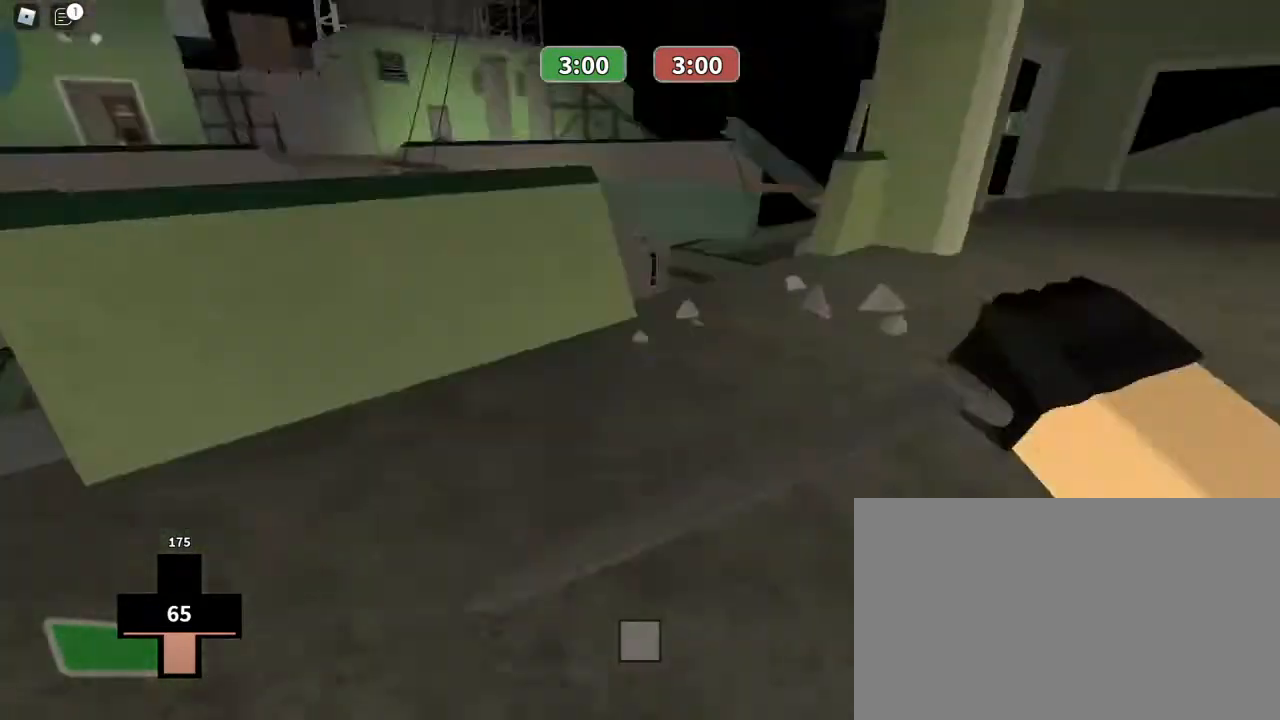
{"keys": ["w"], "mouse": [], "events": []}
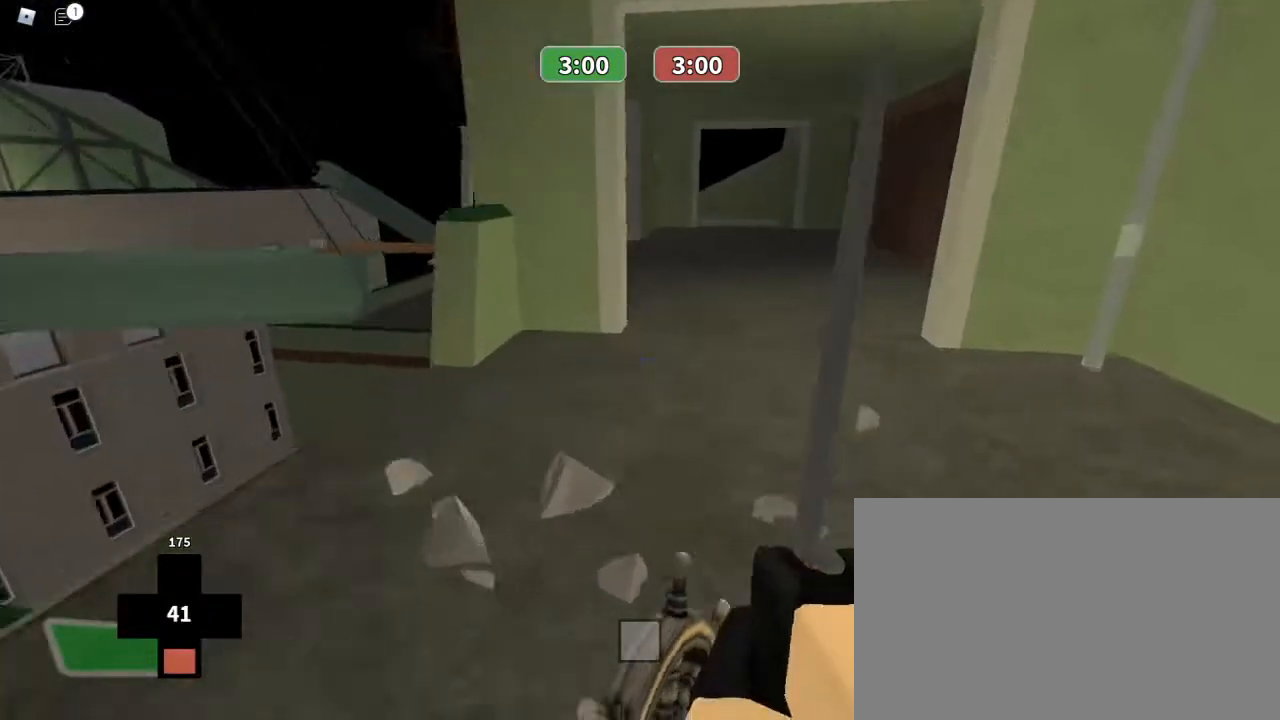
{"keys": ["w"], "mouse": [], "events": []}
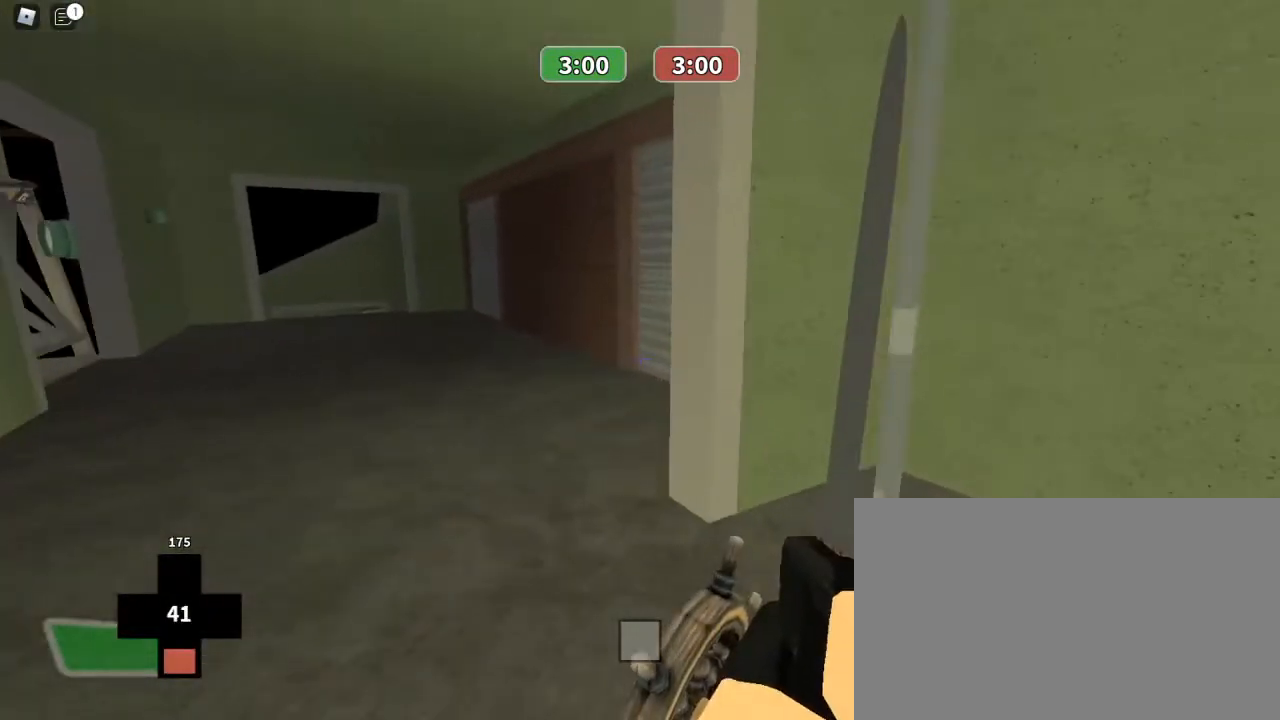
{"keys": ["w"], "mouse": [], "events": []}
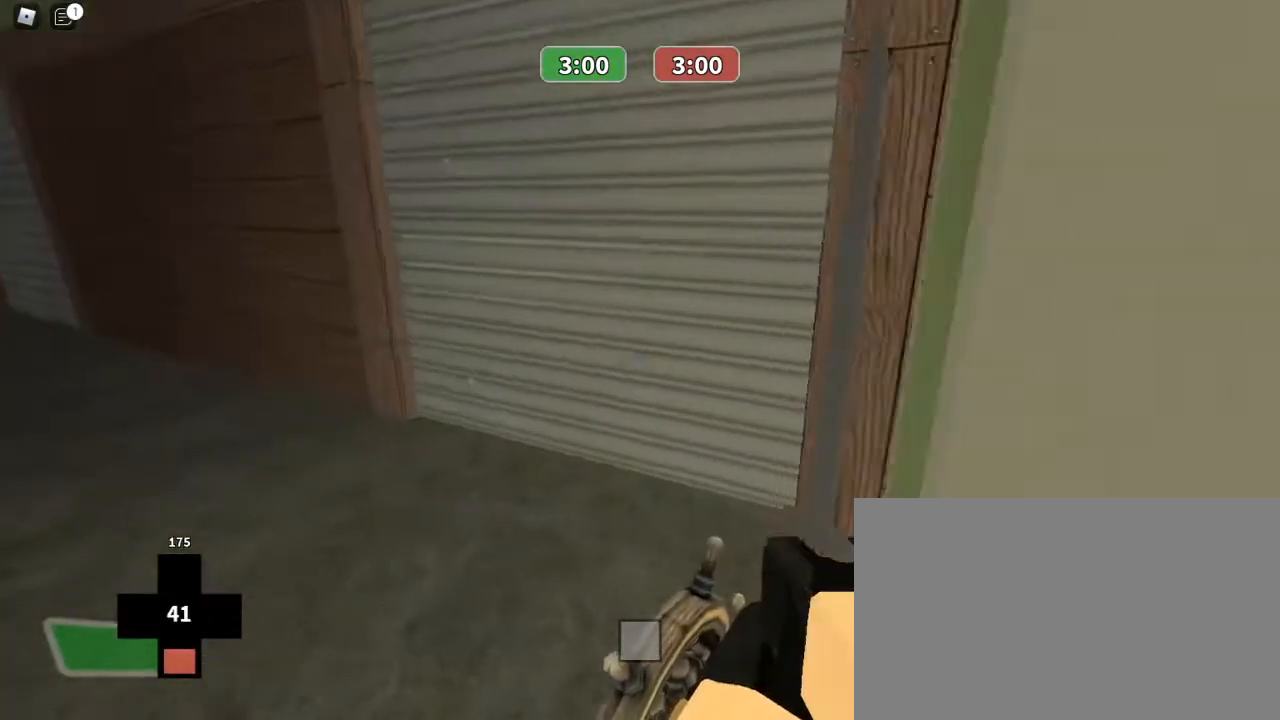
{"keys": ["d", "w"], "mouse": [], "events": [[300, "d", "down"]]}
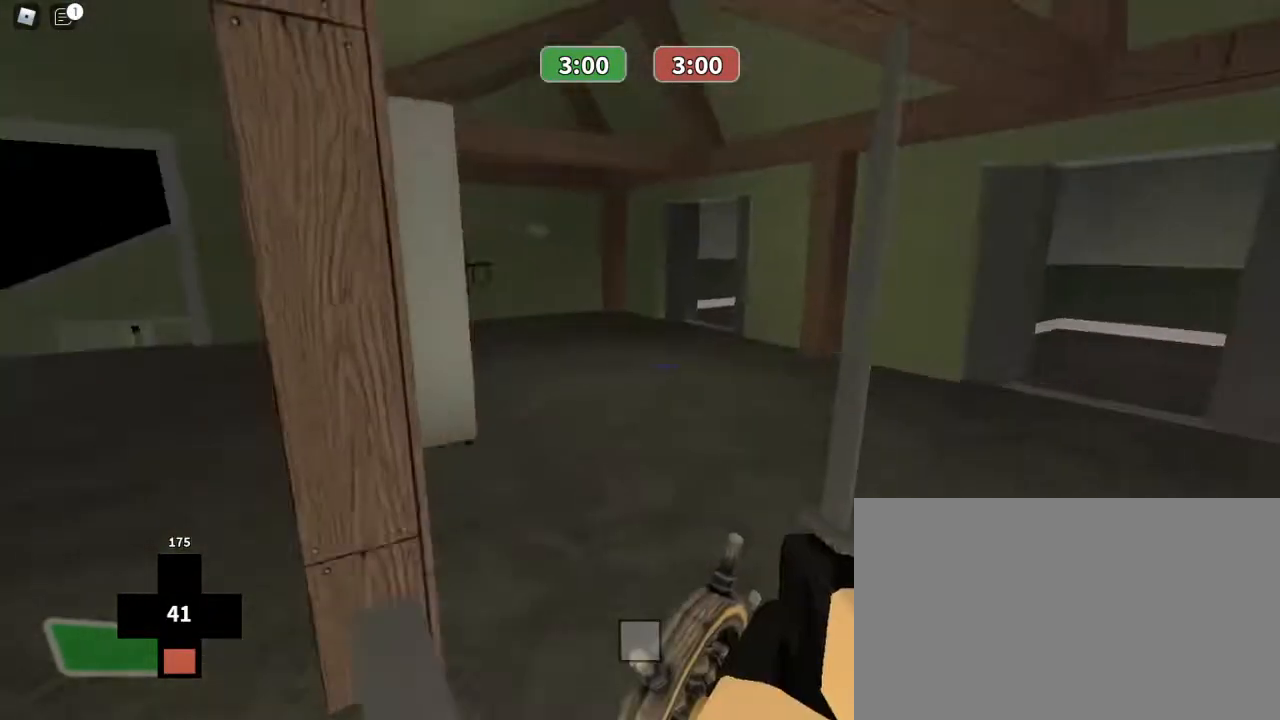
{"keys": ["d", "w"], "mouse": [], "events": []}
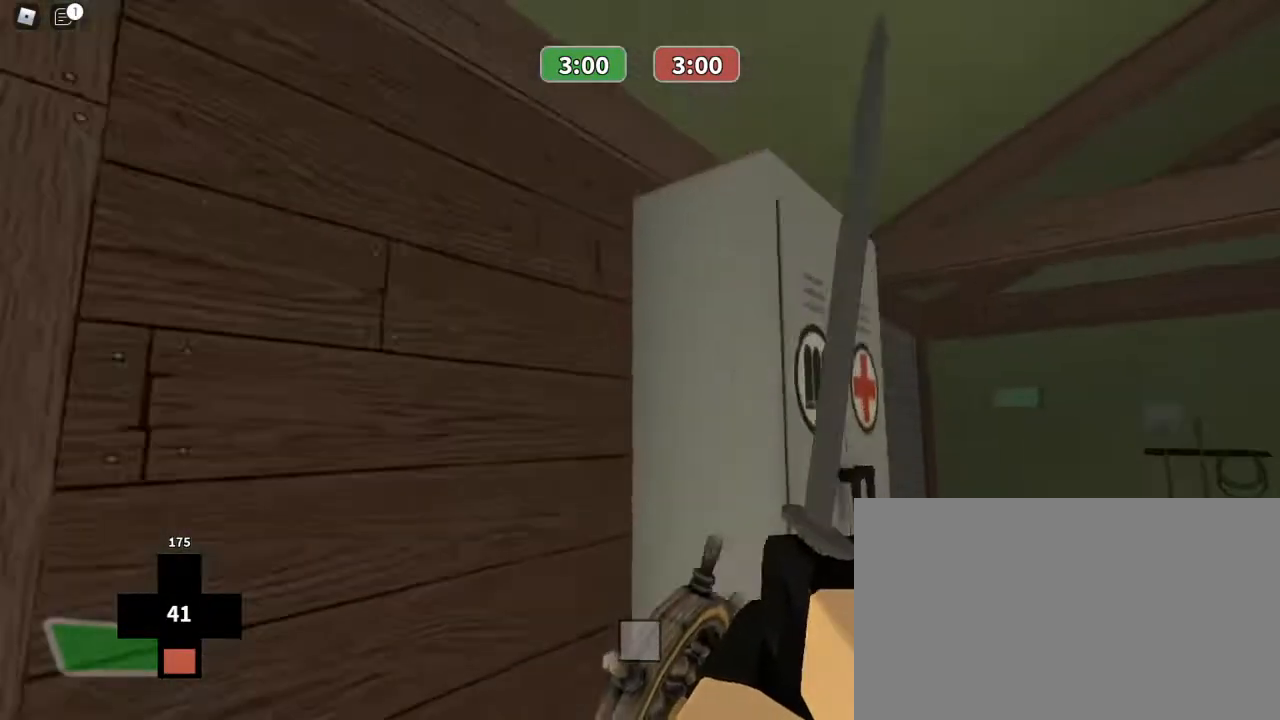
{"keys": ["w"], "mouse": [], "events": [[433, "d", "up"]]}
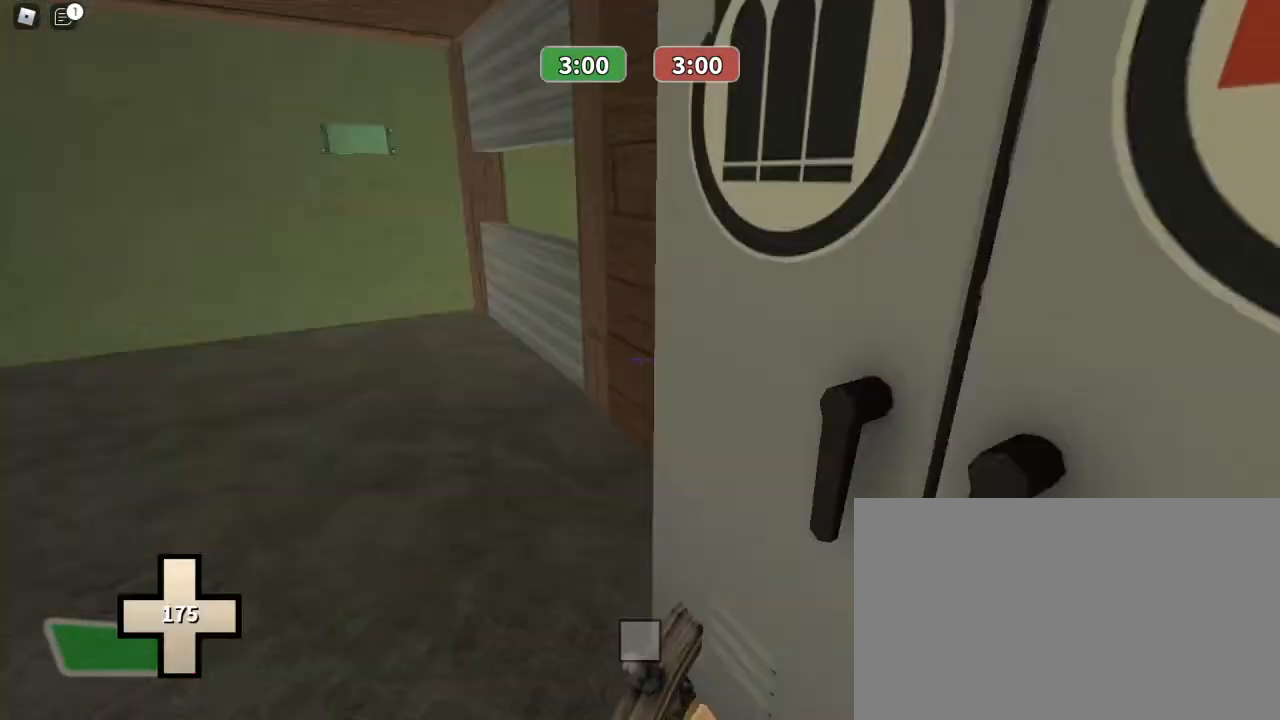
{"keys": ["w"], "mouse": [], "events": []}
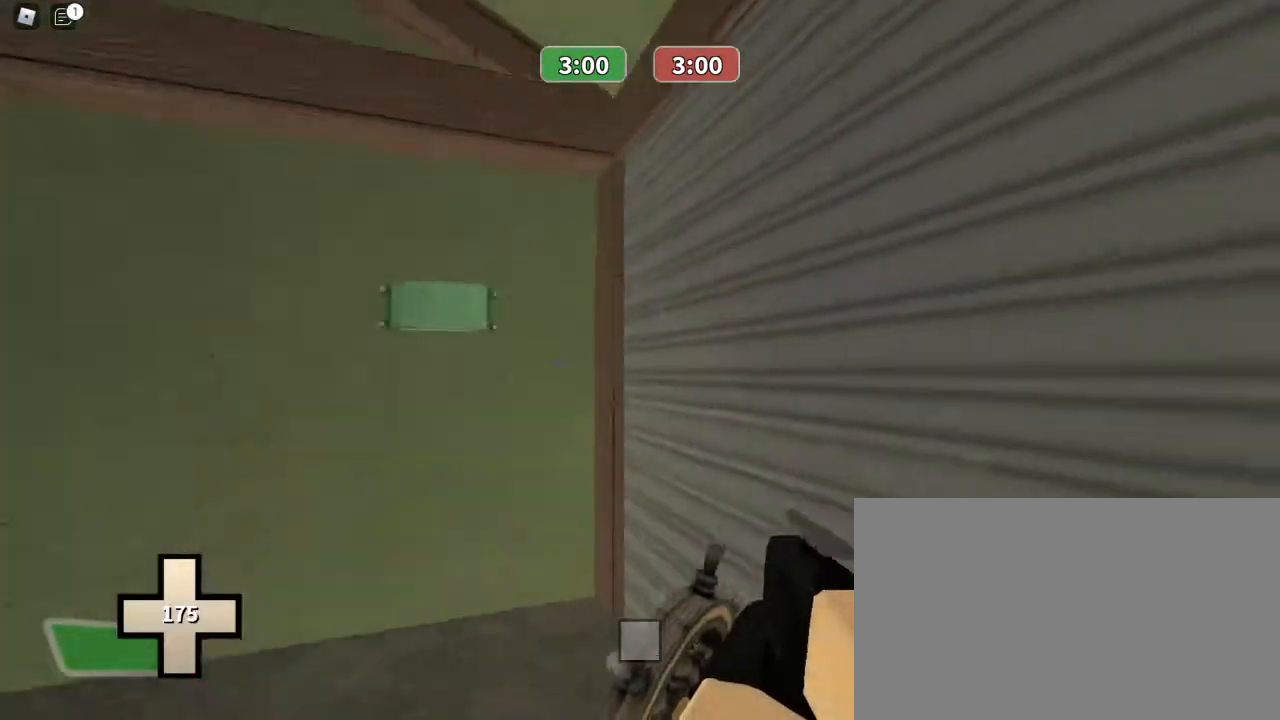
{"keys": ["w"], "mouse": [], "events": []}
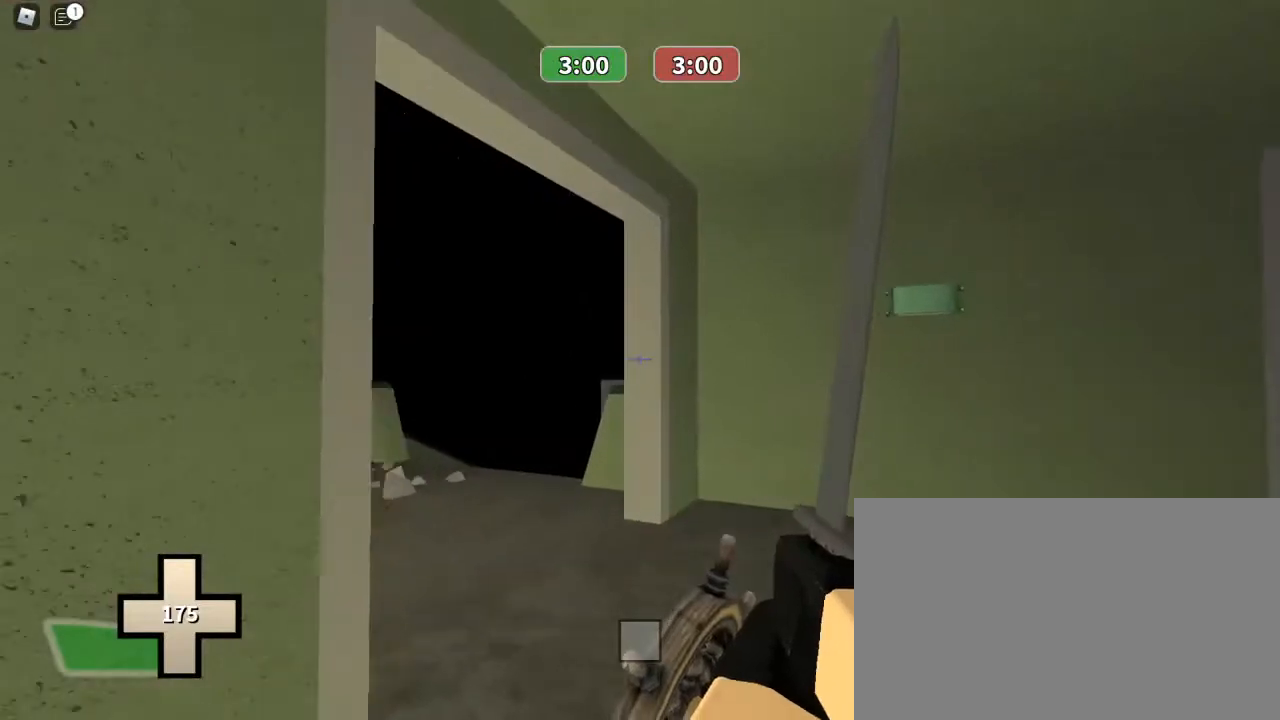
{"keys": ["a", "w"], "mouse": [], "events": [[100, "a", "down"]]}
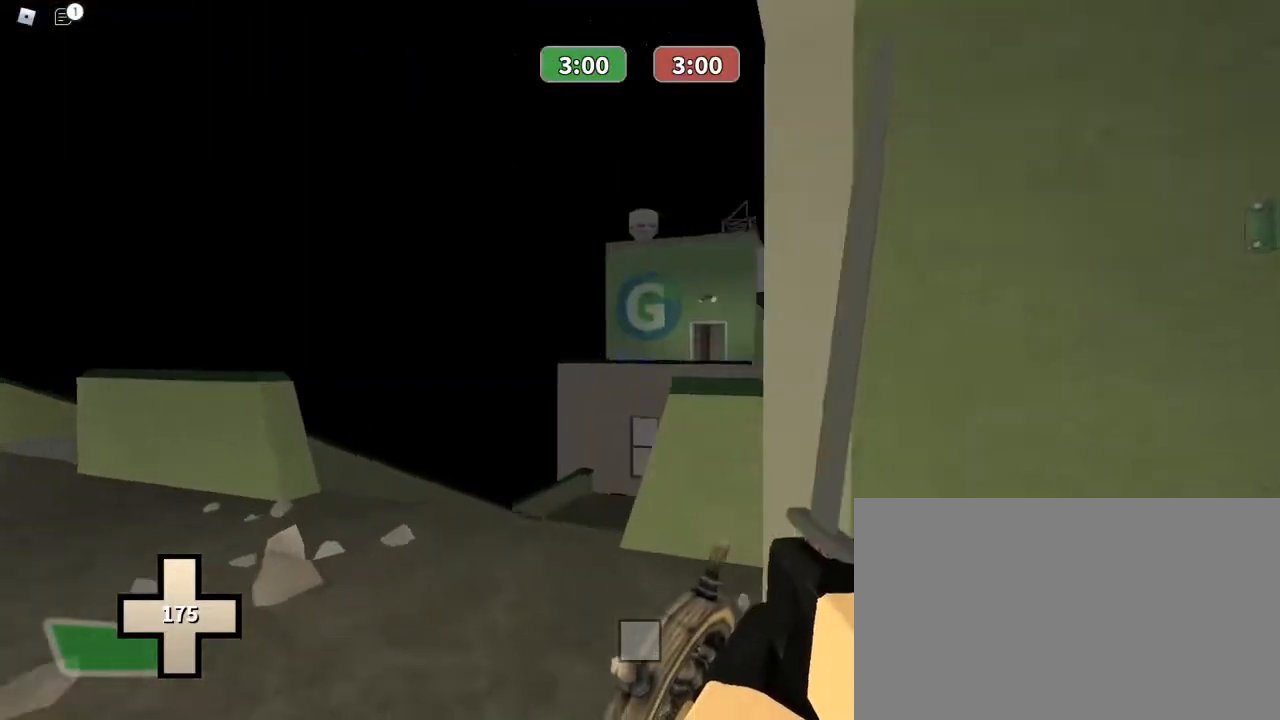
{"keys": ["w"], "mouse": [], "events": [[433, "a", "up"]]}
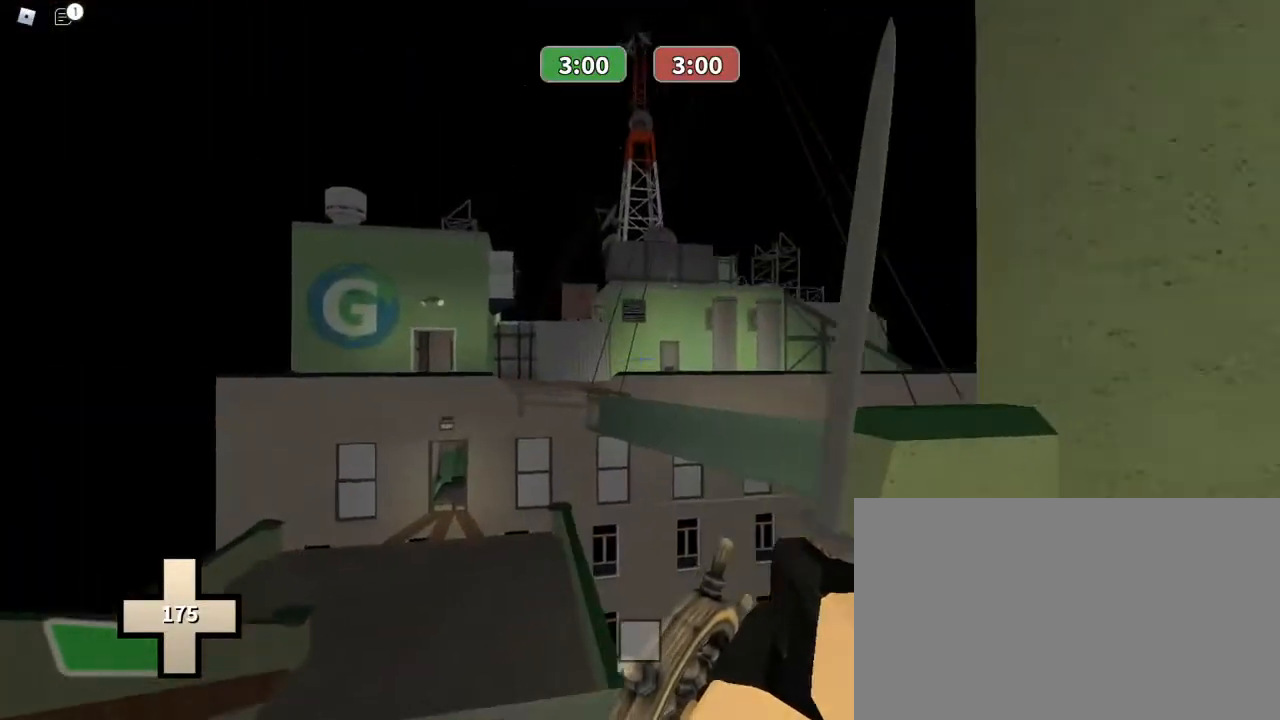
{"keys": ["ctrl", "w"], "mouse": [], "events": [[67, "ctrl", "down"], [133, "mouse_right", "down"], [267, "mouse_right", "up"]]}
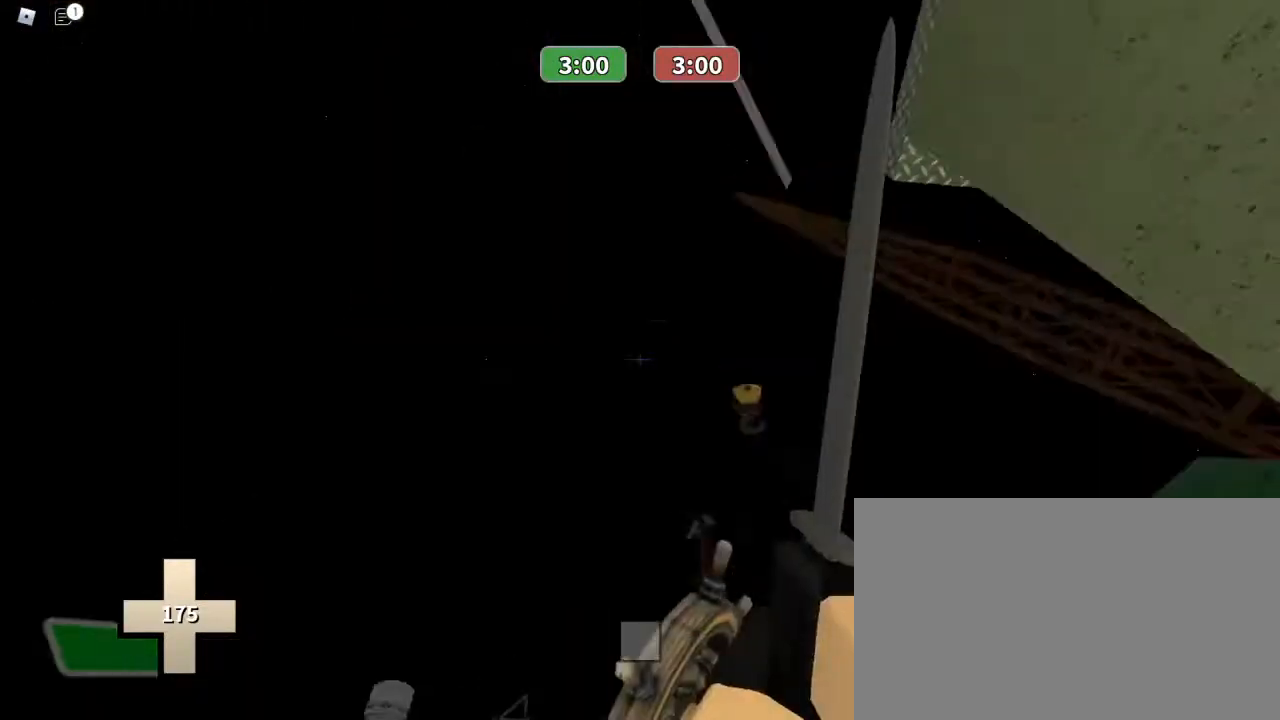
{"keys": ["d"], "mouse": [], "events": [[267, "ctrl", "up"], [333, "d", "down"], [367, "w", "up"]]}
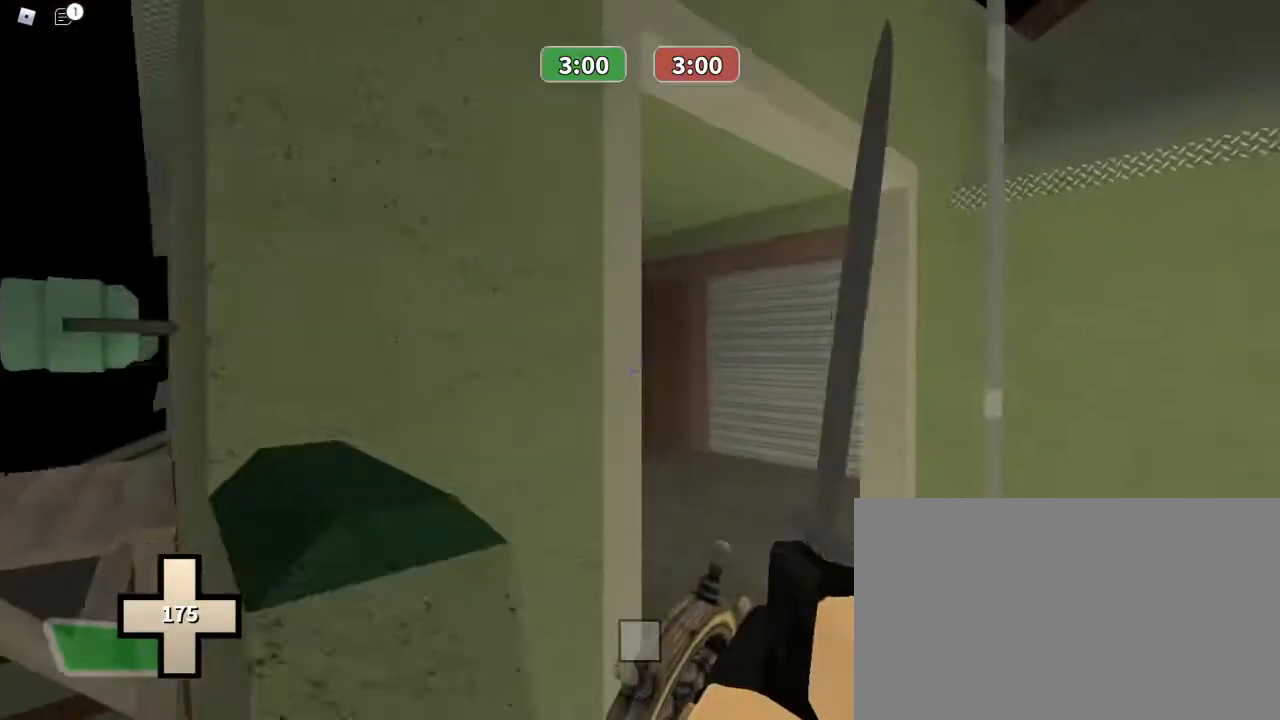
{"keys": ["f", "w"], "mouse": [], "events": [[100, "w", "down"], [267, "d", "up"], [500, "f", "down"]]}
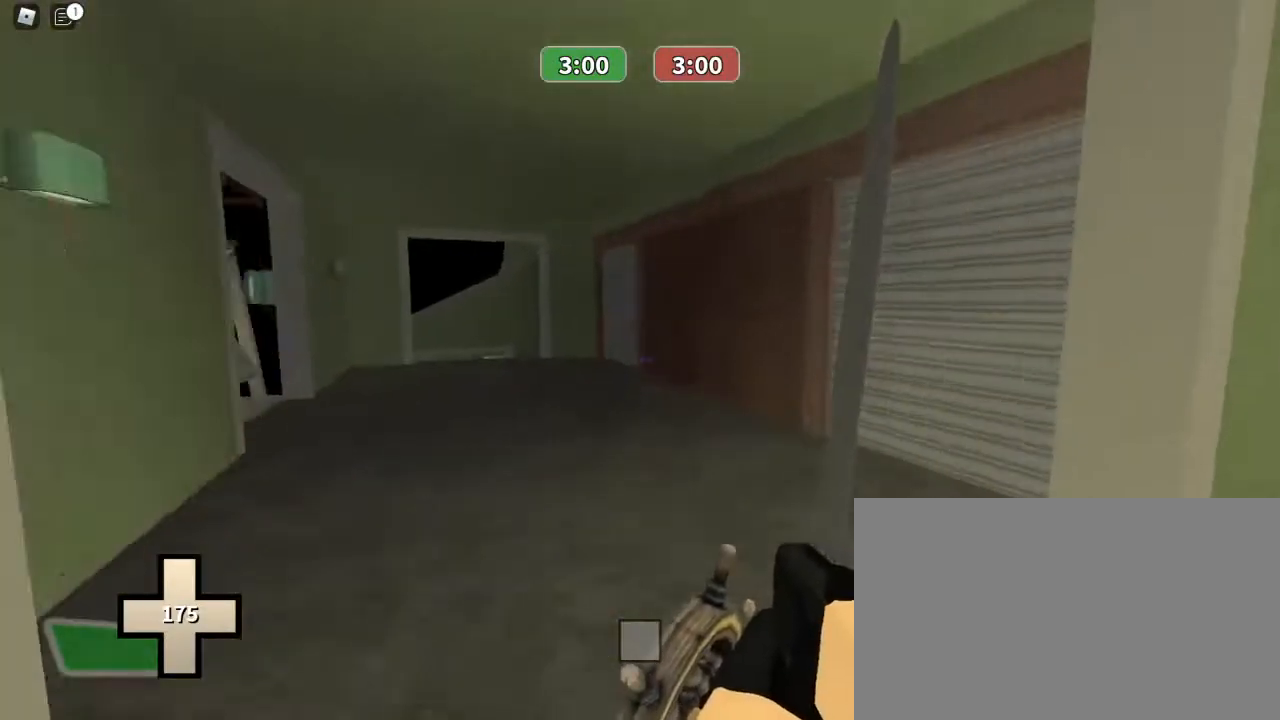
{"keys": ["d", "w"], "mouse": [], "events": [[67, "f", "up"], [467, "d", "down"]]}
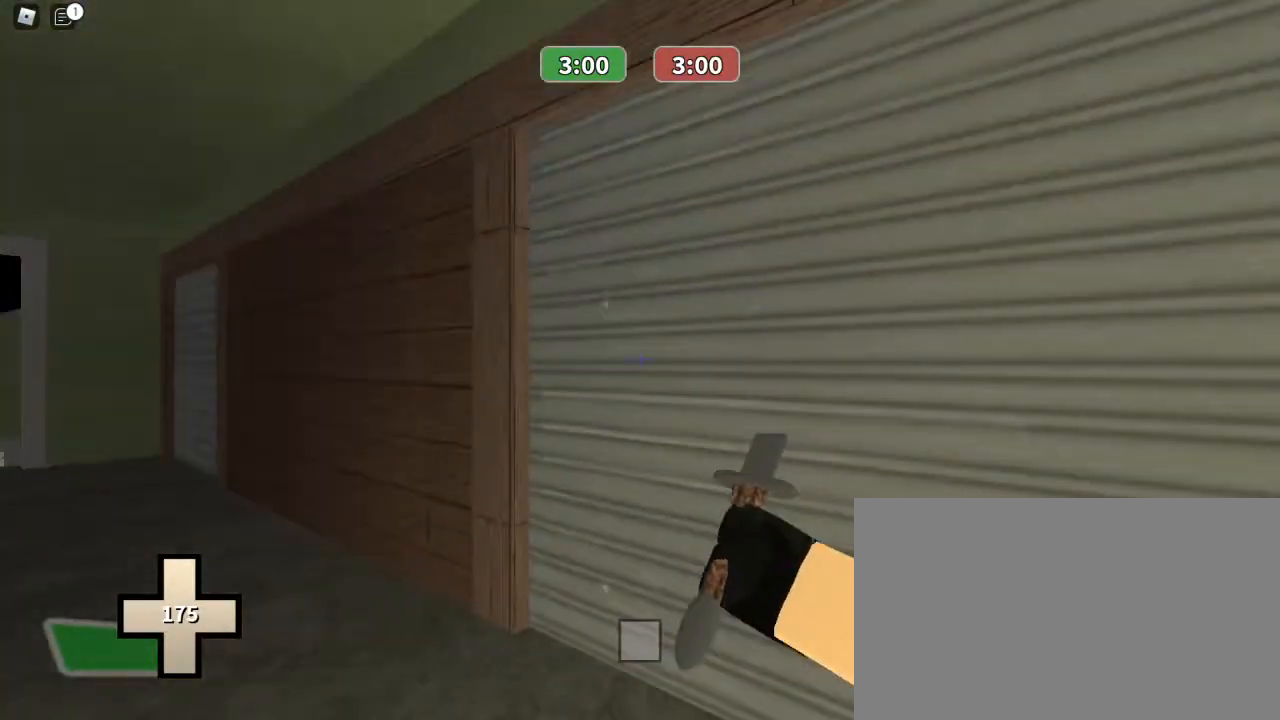
{"keys": ["d", "w"], "mouse": [], "events": []}
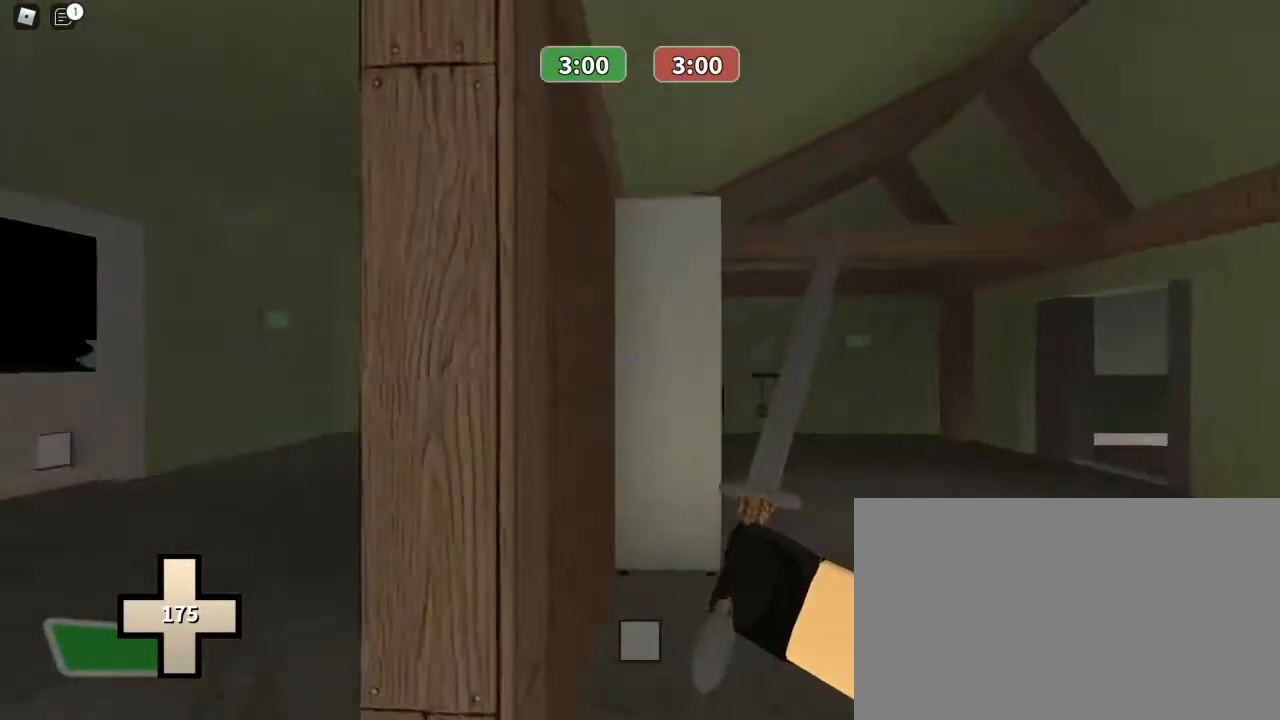
{"keys": ["w"], "mouse": [], "events": [[500, "d", "up"]]}
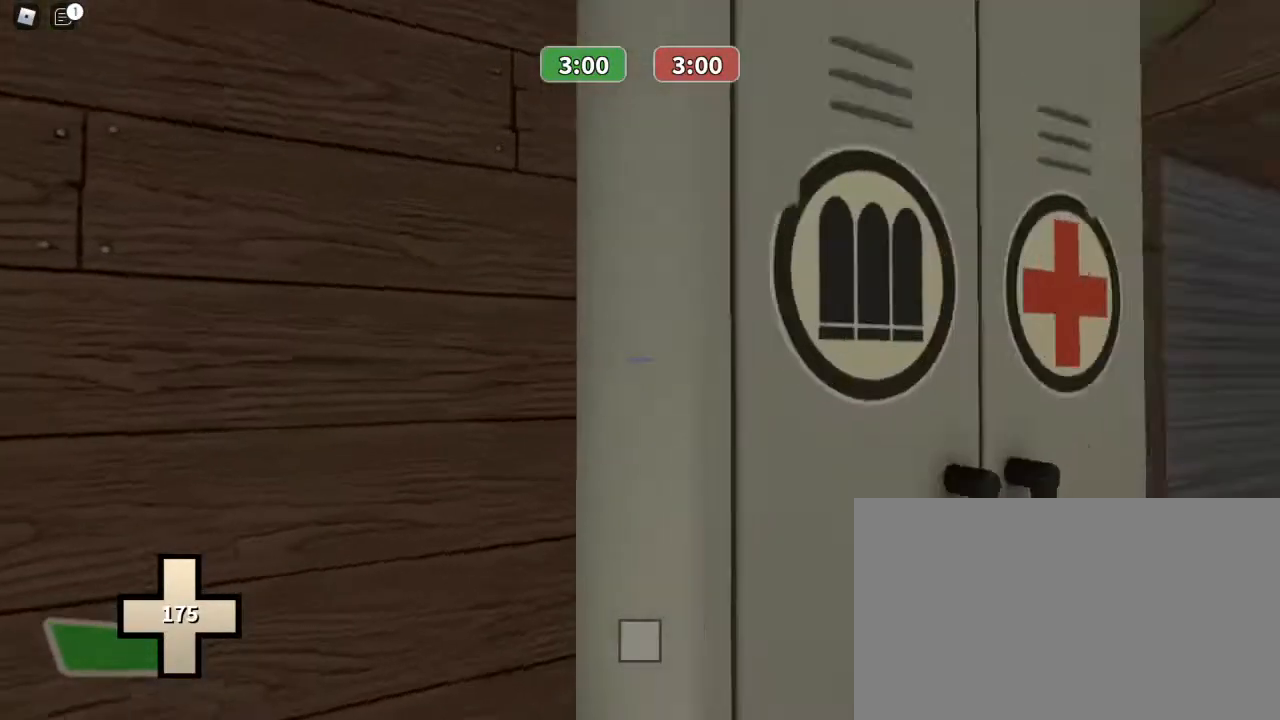
{"keys": ["w"], "mouse": [], "events": [[33, "a", "down"], [367, "a", "up"]]}
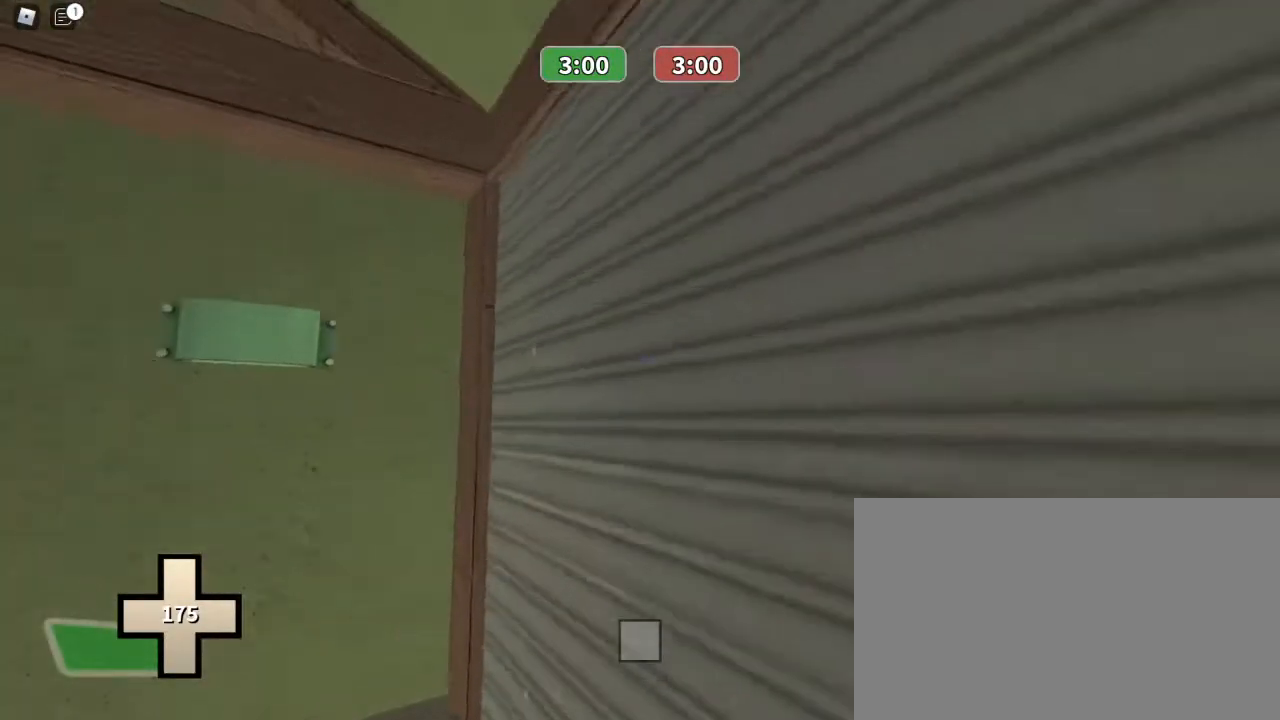
{"keys": ["w"], "mouse": [], "events": []}
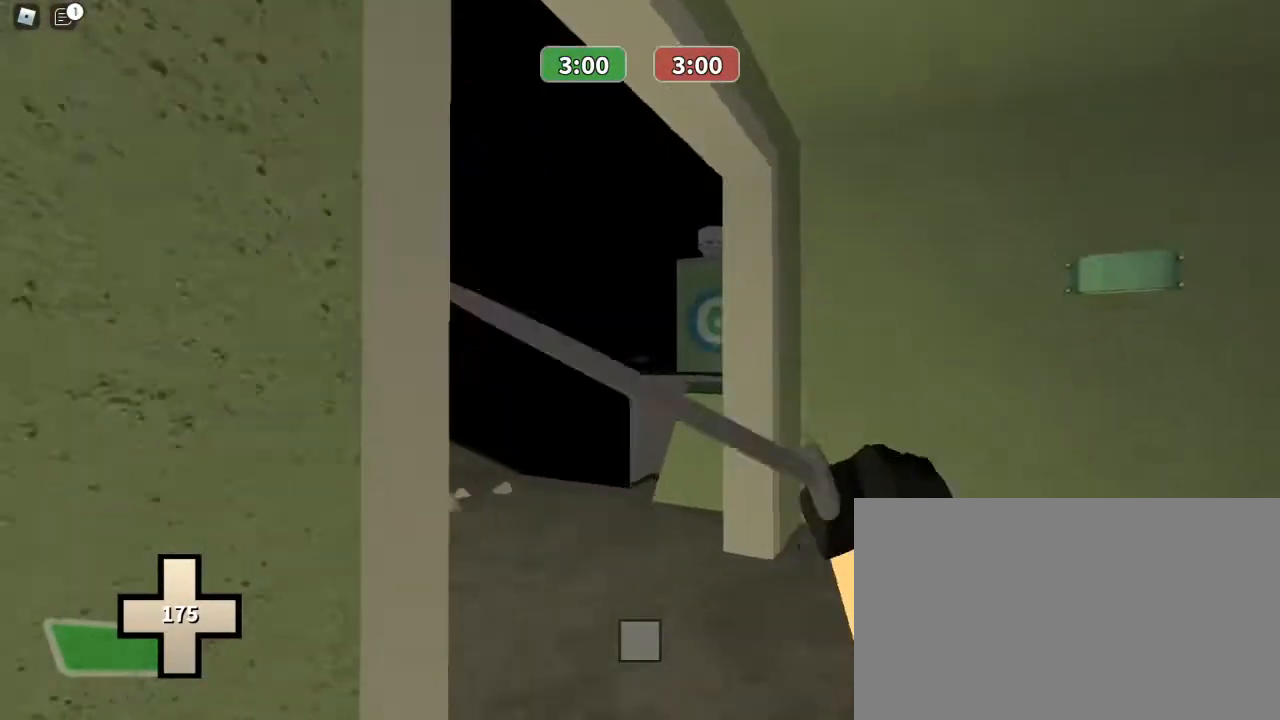
{"keys": ["a", "w"], "mouse": [], "events": [[100, "a", "down"]]}
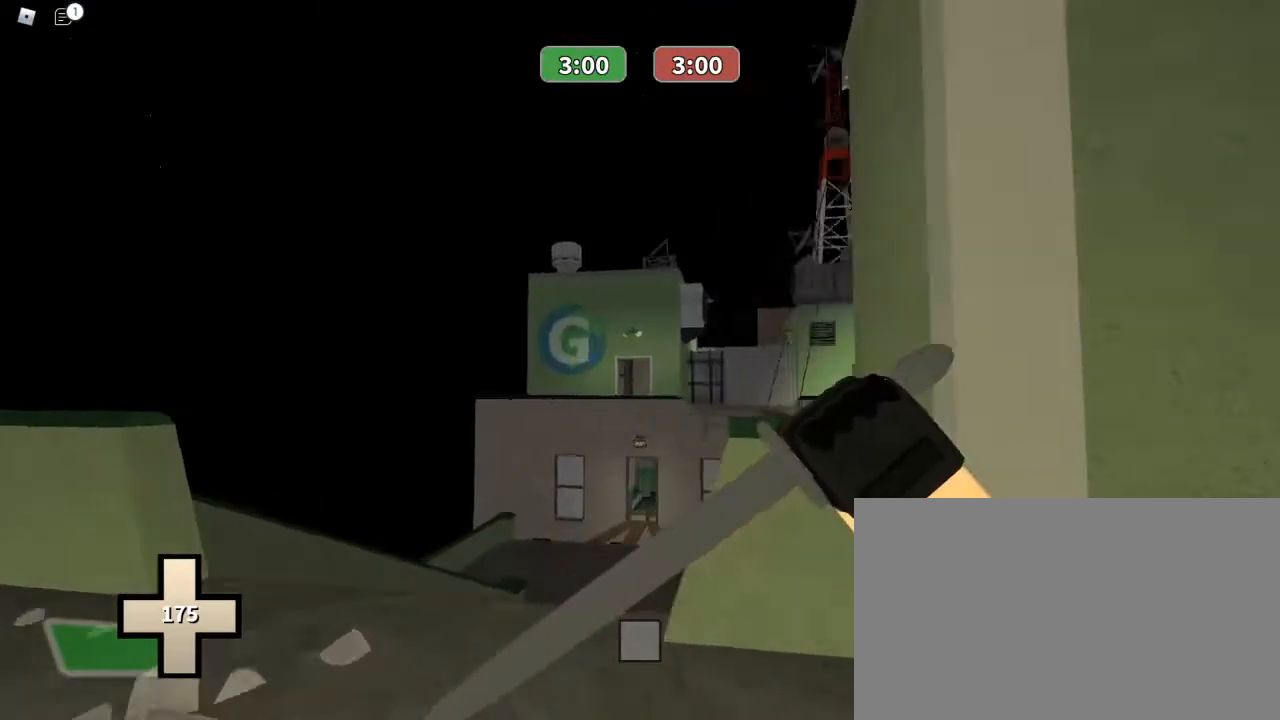
{"keys": ["ctrl", "w"], "mouse": ["right"], "events": [[233, "a", "up"], [400, "ctrl", "down"], [467, "mouse_right", "down"]]}
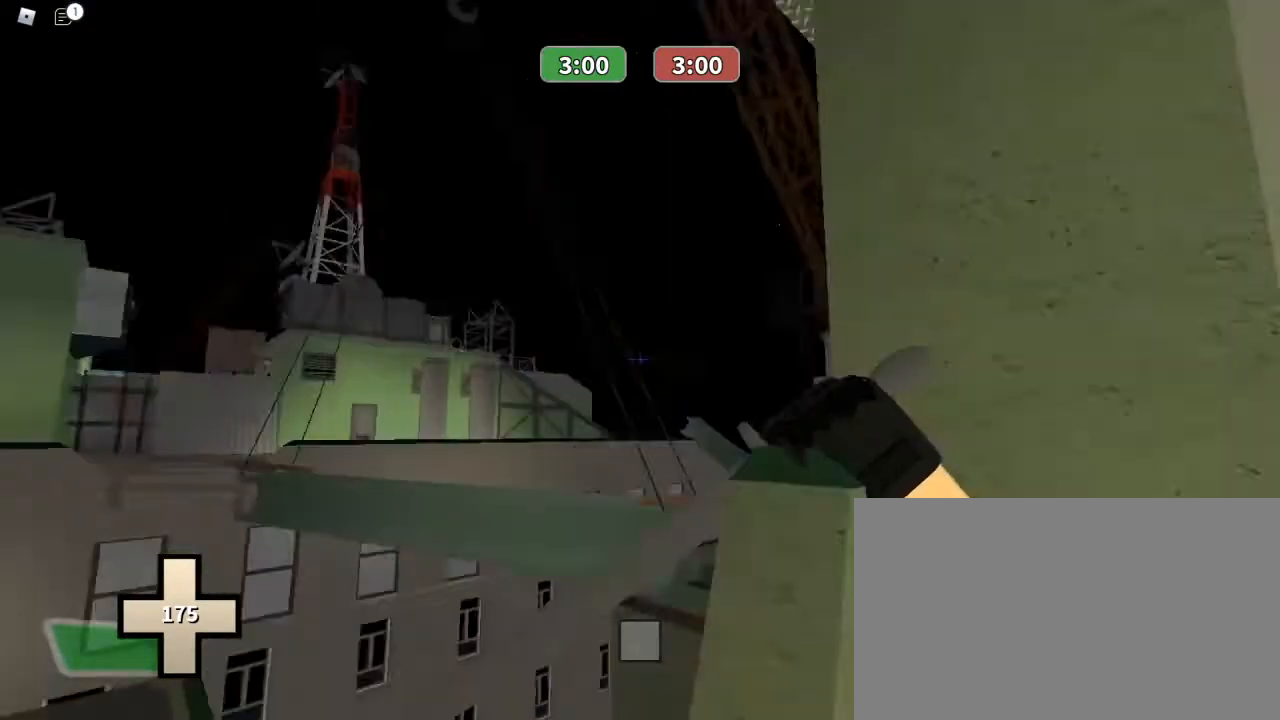
{"keys": ["ctrl", "w"], "mouse": [], "events": [[100, "mouse_right", "up"]]}
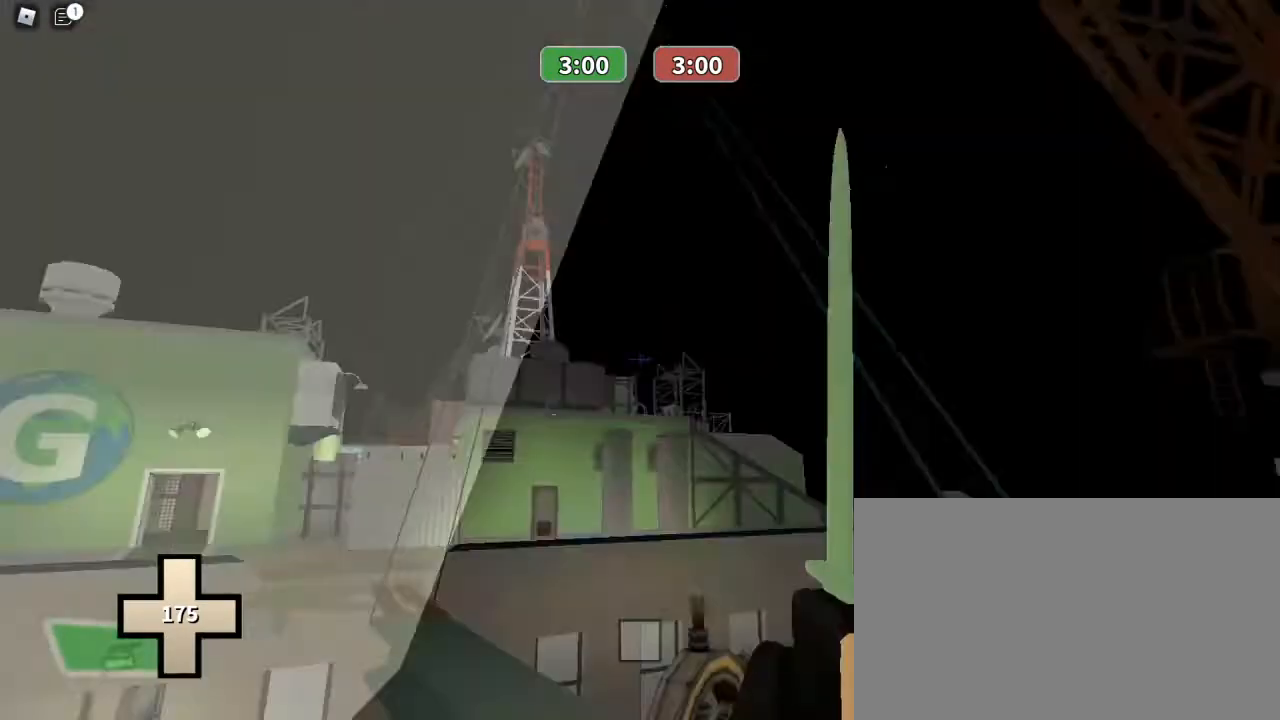
{"keys": ["1", "w"], "mouse": ["left"], "events": [[433, "1", "down"], [433, "mouse_left", "down"], [500, "ctrl", "up"]]}
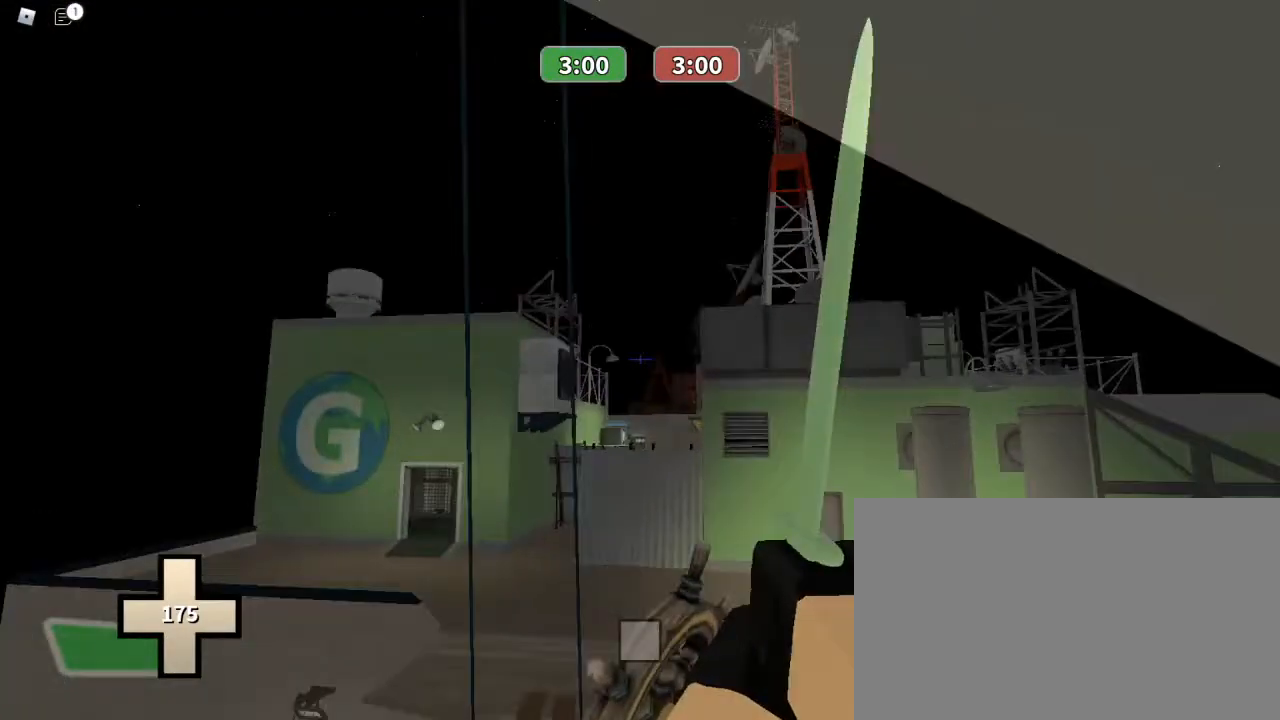
{"keys": ["ctrl", "w"], "mouse": [], "events": [[33, "ctrl", "down"], [67, "mouse_left", "up"], [133, "1", "up"]]}
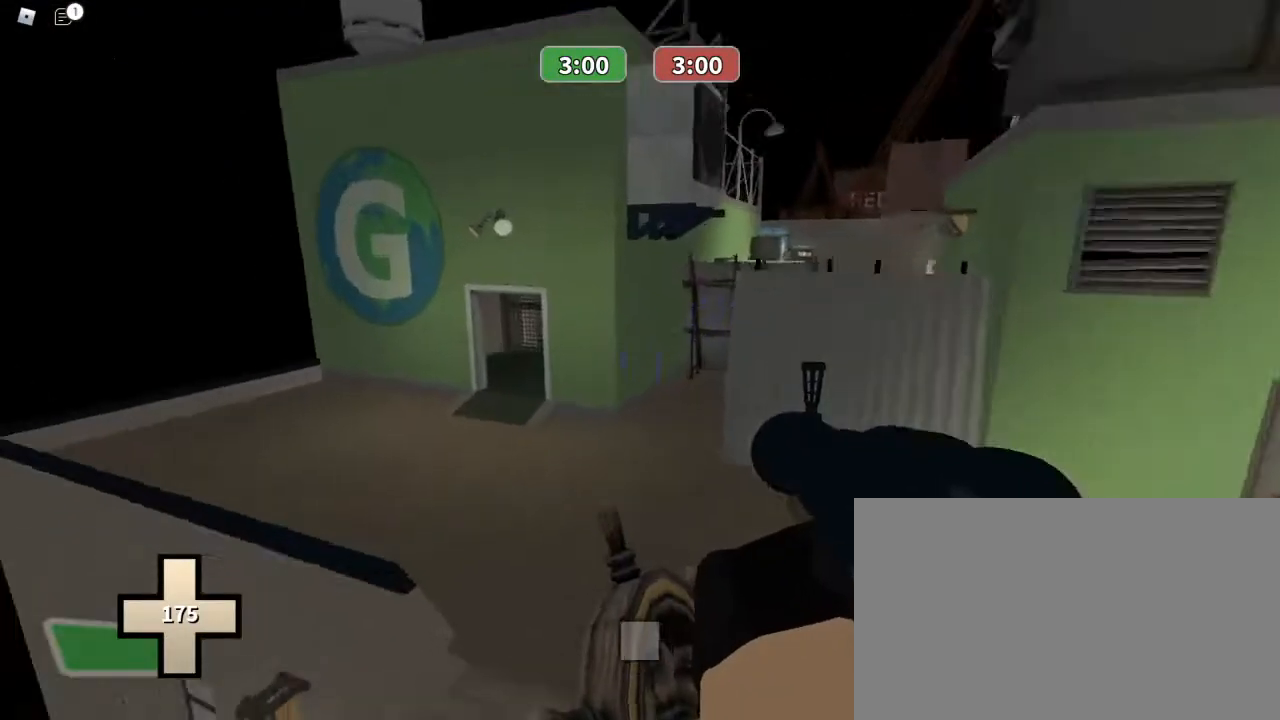
{"keys": ["w"], "mouse": ["left"], "events": [[233, "mouse_left", "down"], [367, "ctrl", "up"]]}